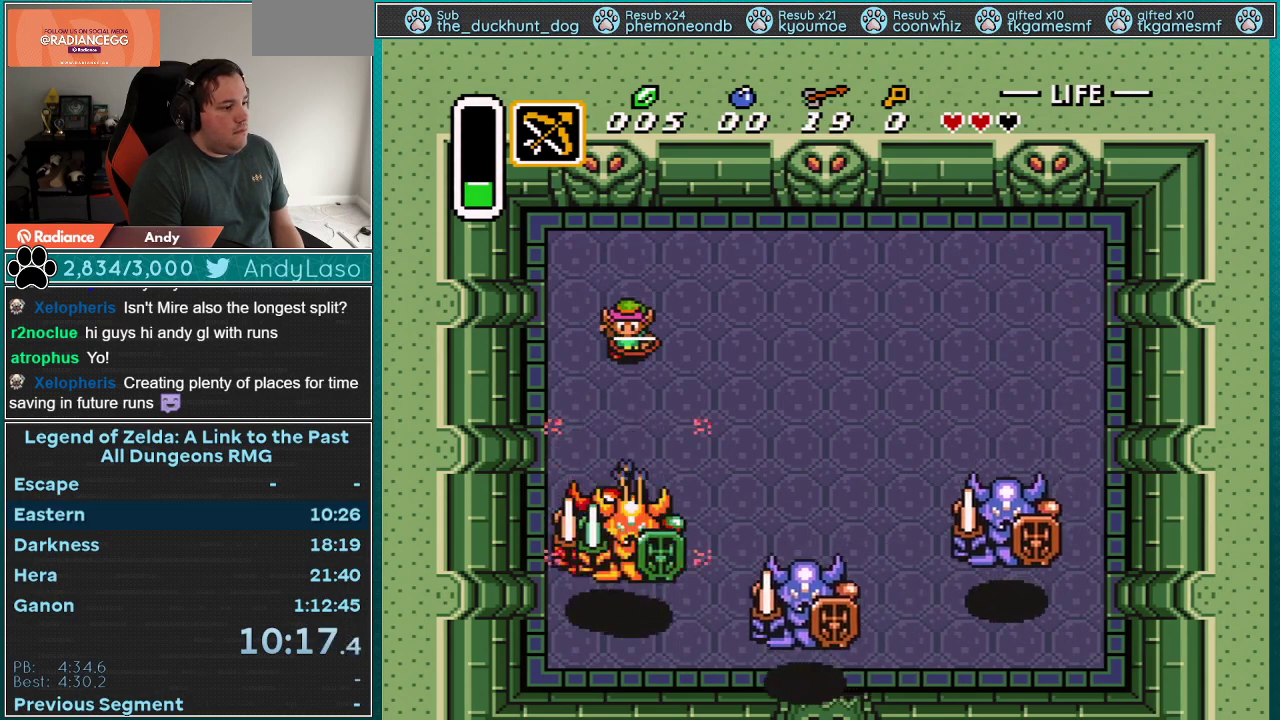
Gameplay with a controller (Nintendo layout); each line is a JSON object with the inputs held at the frame after it. "events" lists button and stick changes between this image and that frame as [ms after this image, input, new state], when the widget could be followed in between. Not read: L3 R3 SELECT START.
{"buttons": ["Y", "DPAD_DOWN"], "events": [[167, "Y", "down"], [267, "Y", "up"], [483, "Y", "down"]]}
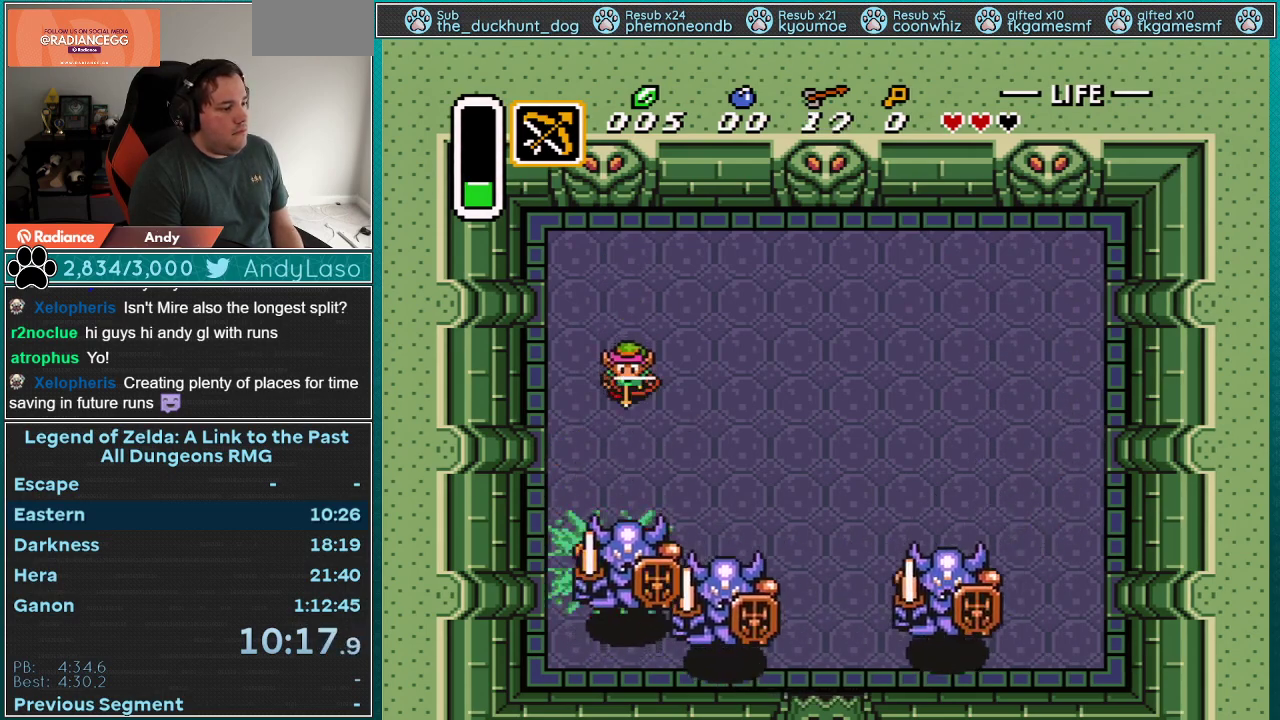
{"buttons": ["DPAD_DOWN"], "events": [[100, "Y", "up"], [317, "Y", "down"], [450, "Y", "up"]]}
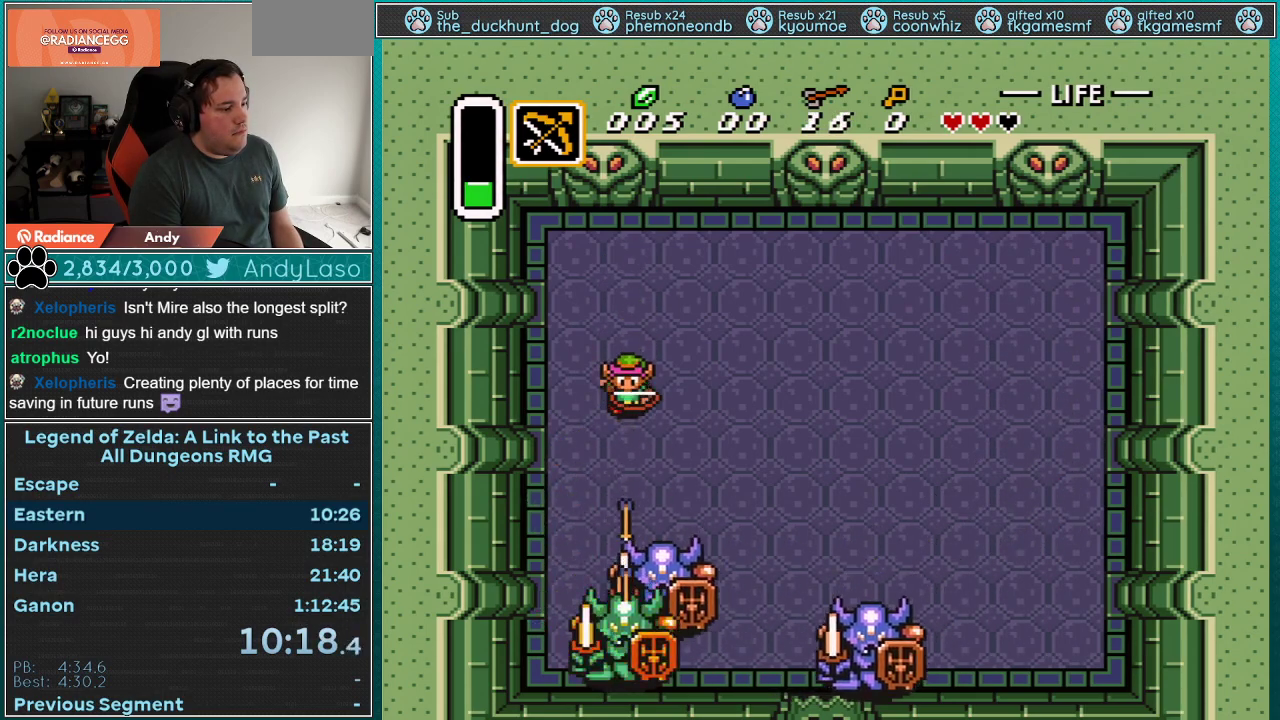
{"buttons": ["DPAD_DOWN", "DPAD_RIGHT"], "events": [[100, "DPAD_RIGHT", "down"], [167, "Y", "down"], [317, "Y", "up"]]}
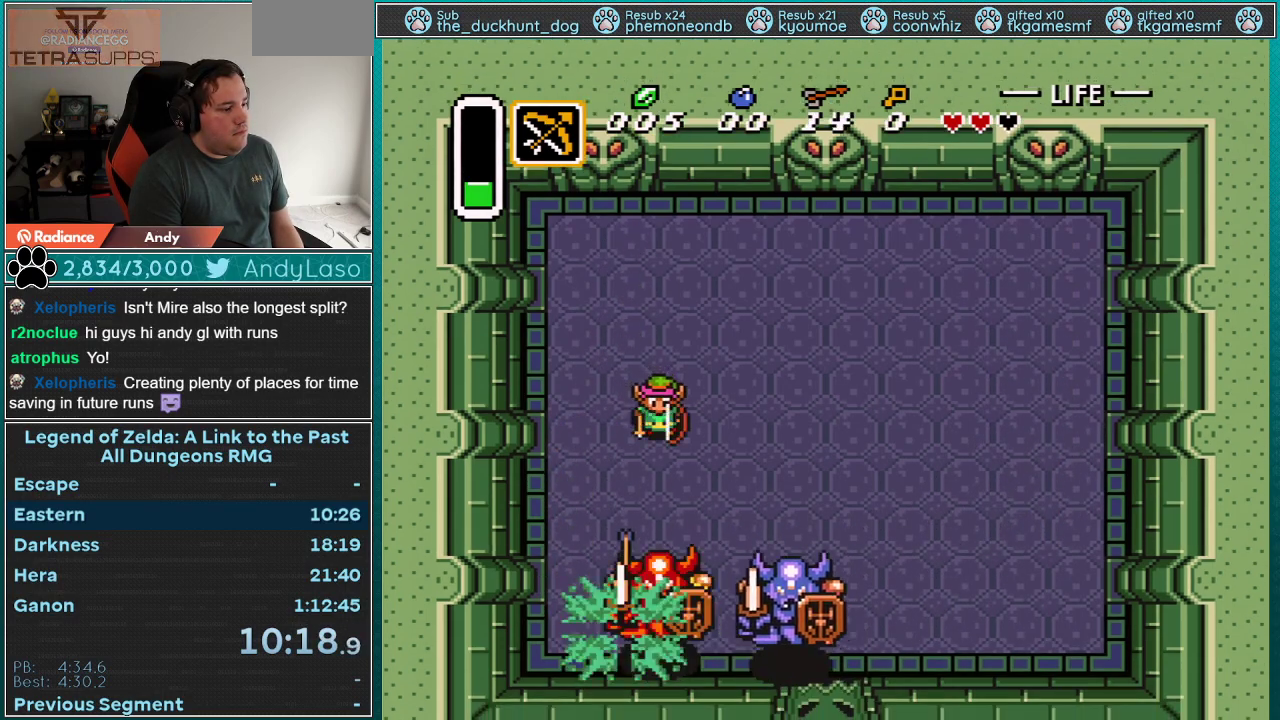
{"buttons": ["Y", "DPAD_DOWN", "DPAD_RIGHT"], "events": [[17, "Y", "down"], [167, "Y", "up"], [383, "Y", "down"]]}
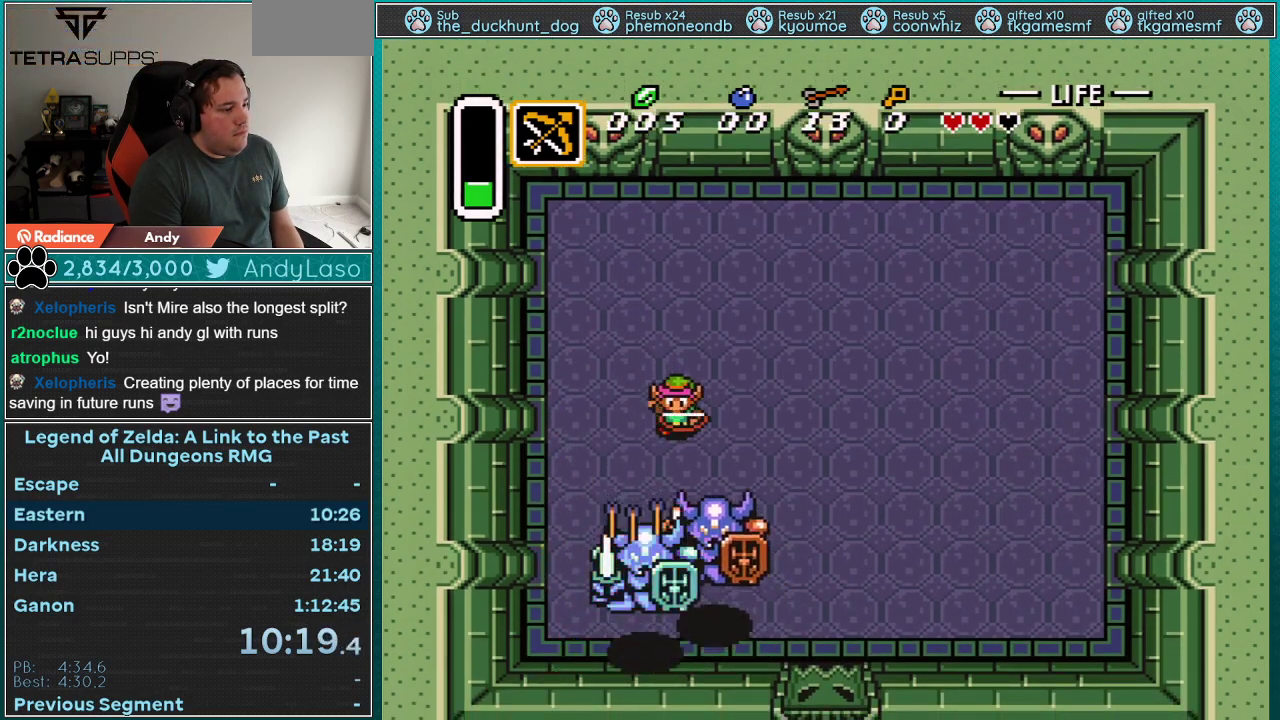
{"buttons": ["DPAD_DOWN"], "events": [[50, "DPAD_RIGHT", "up"], [50, "Y", "up"]]}
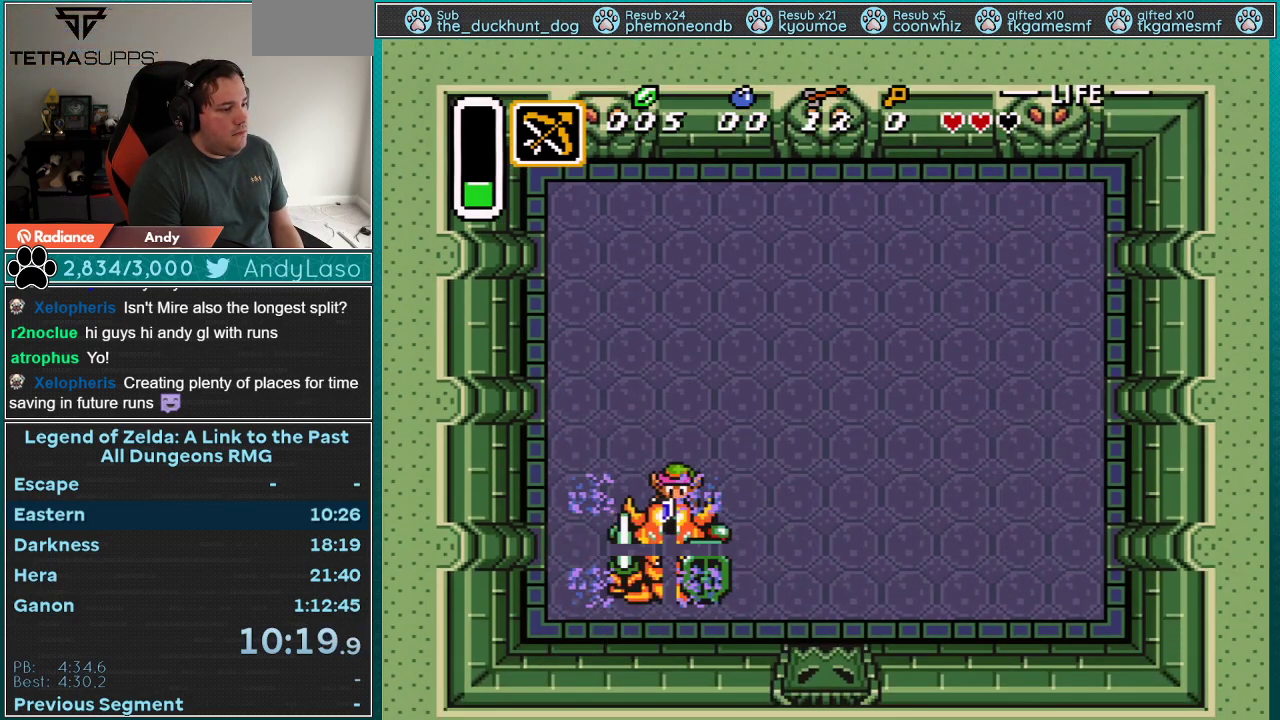
{"buttons": ["B"], "events": [[267, "DPAD_DOWN", "up"], [267, "DPAD_UP", "down"], [383, "B", "down"], [450, "DPAD_UP", "up"]]}
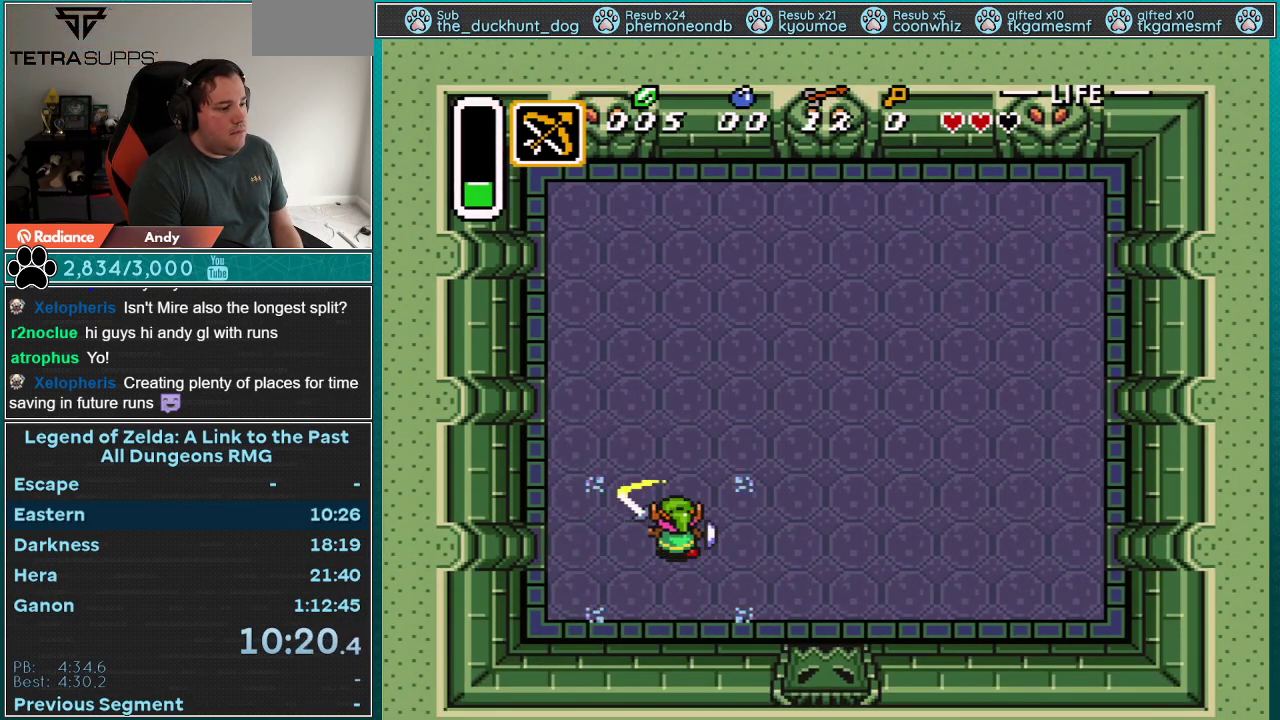
{"buttons": [], "events": [[33, "B", "up"]]}
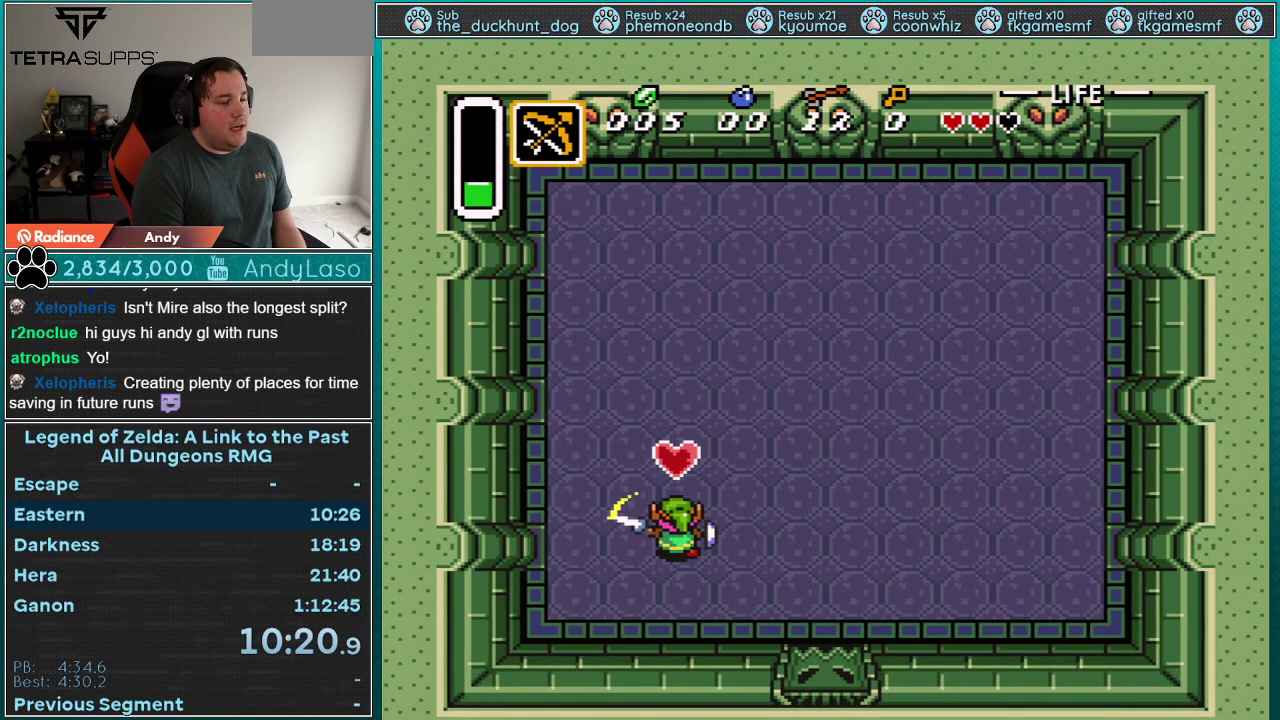
{"buttons": ["DPAD_UP", "DPAD_RIGHT"], "events": [[333, "DPAD_RIGHT", "down"], [333, "DPAD_UP", "down"]]}
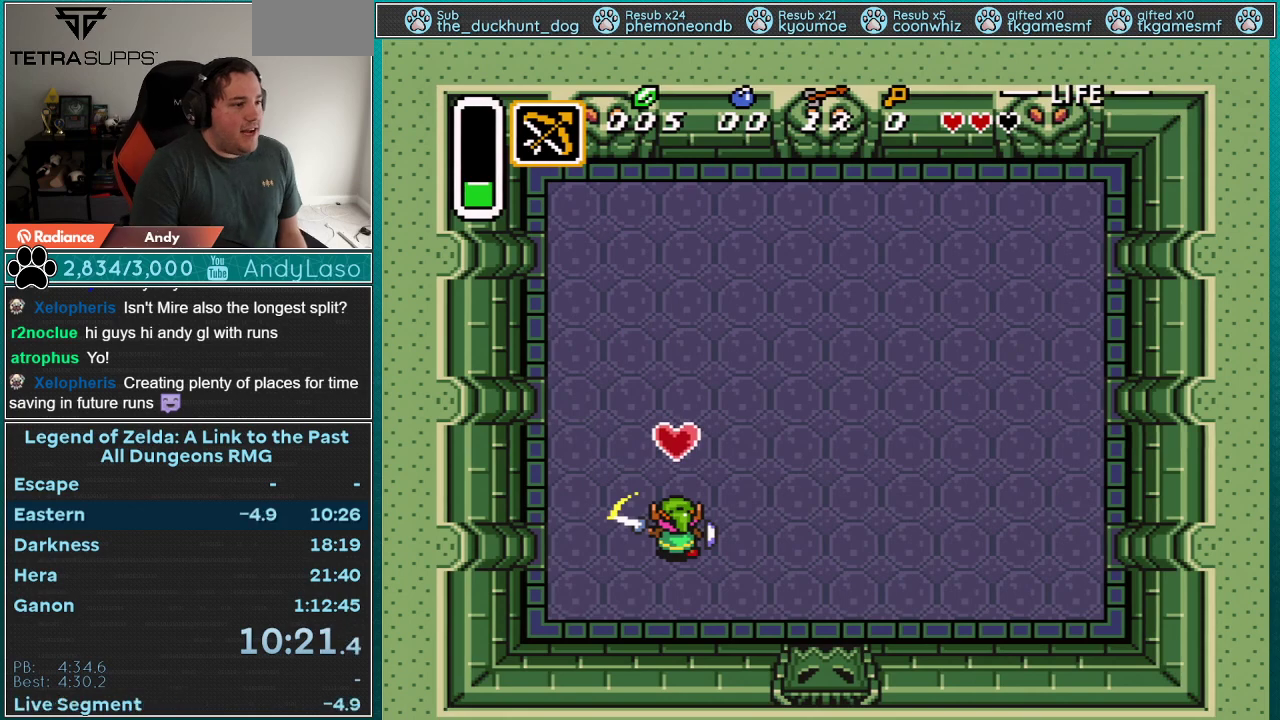
{"buttons": ["DPAD_UP", "DPAD_RIGHT"], "events": []}
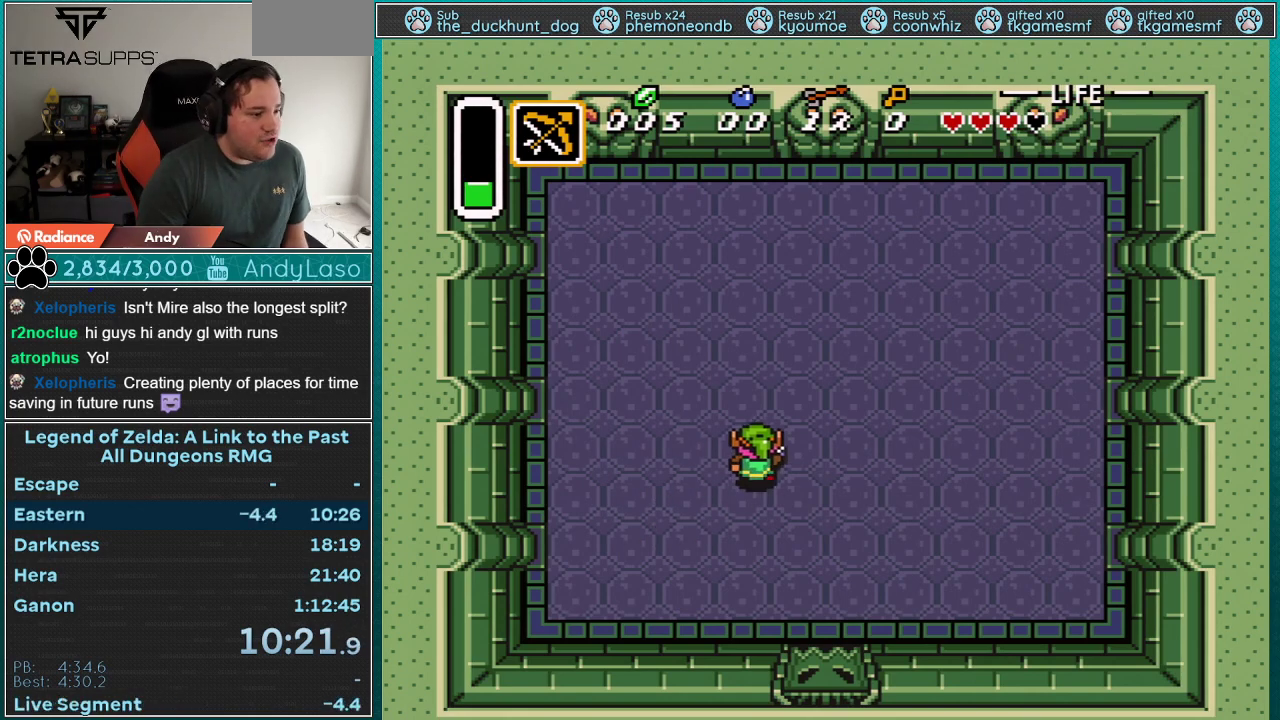
{"buttons": [], "events": [[300, "DPAD_UP", "up"], [350, "DPAD_RIGHT", "up"]]}